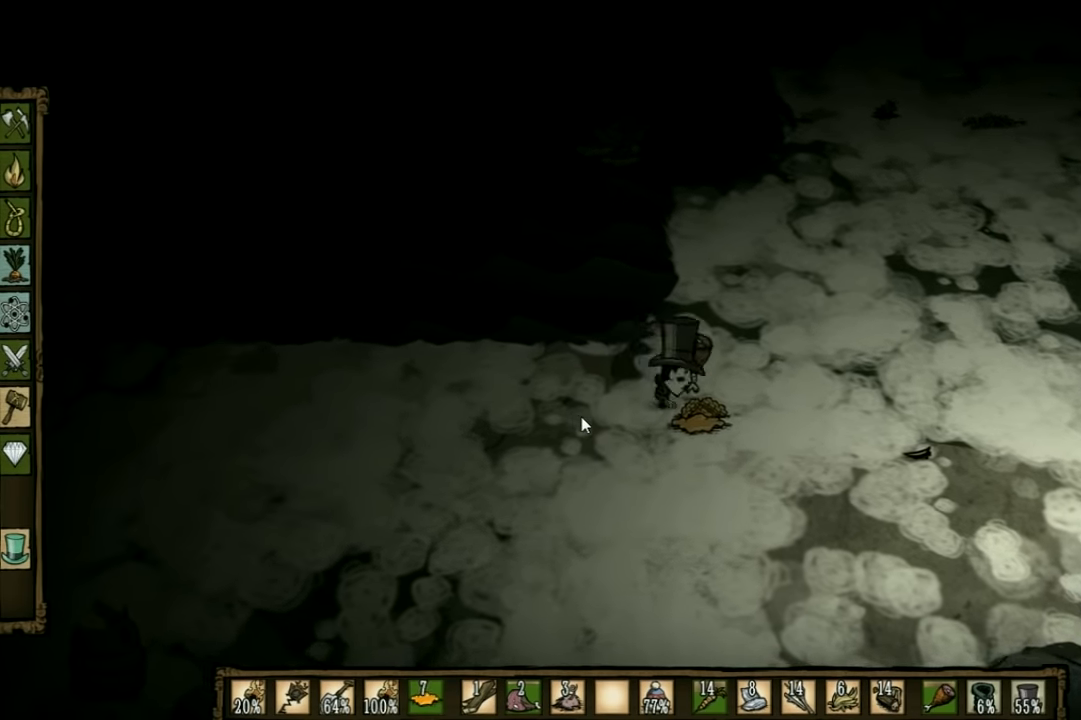
Gameplay with keyboard; each line is a JSON object with the keys held at the frame after it. "events" lists presses ("down") and releases ("up") of "1", "2", "3", "4", "5", "a", "c", "ctrl", "d", "e", "f", "q", "r", "s", "shift", "space", "tab", "v", "w", "x" and "z" between this image and that frame as [ms after this image, input, new state], when the widget could be followed in between. No other keys are recorded. Mouse input is not recorded. Not read: other_keys.
{"keys": [], "events": [[67, "f", "up"]]}
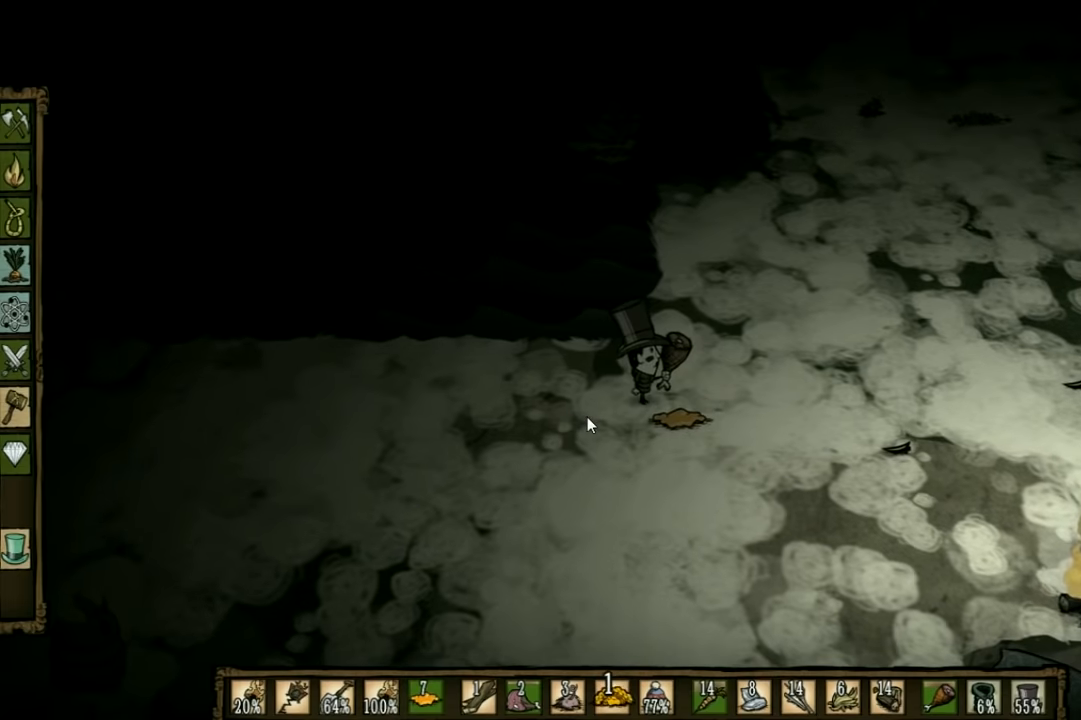
{"keys": [], "events": [[33, "f", "down"], [200, "f", "up"]]}
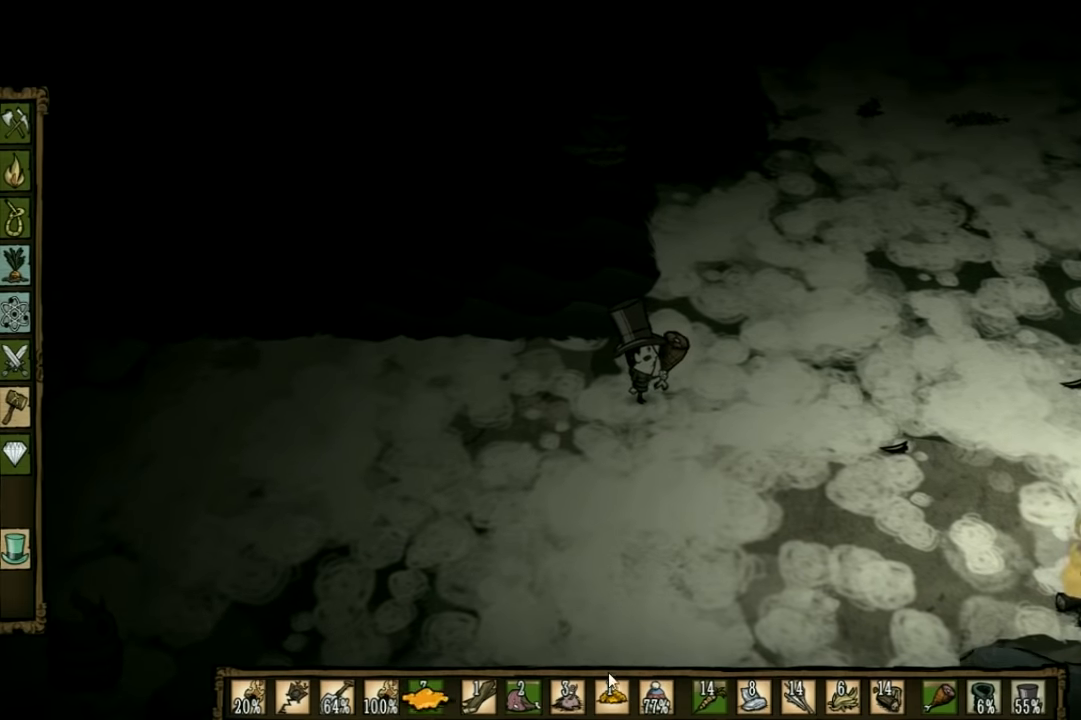
{"keys": [], "events": []}
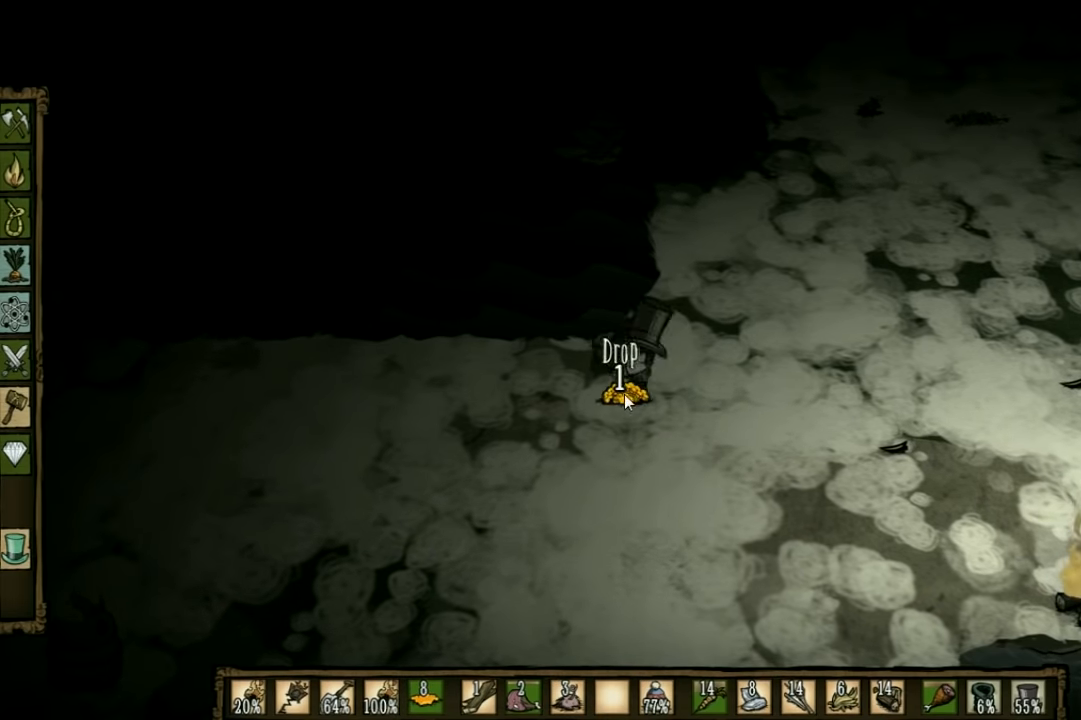
{"keys": [], "events": []}
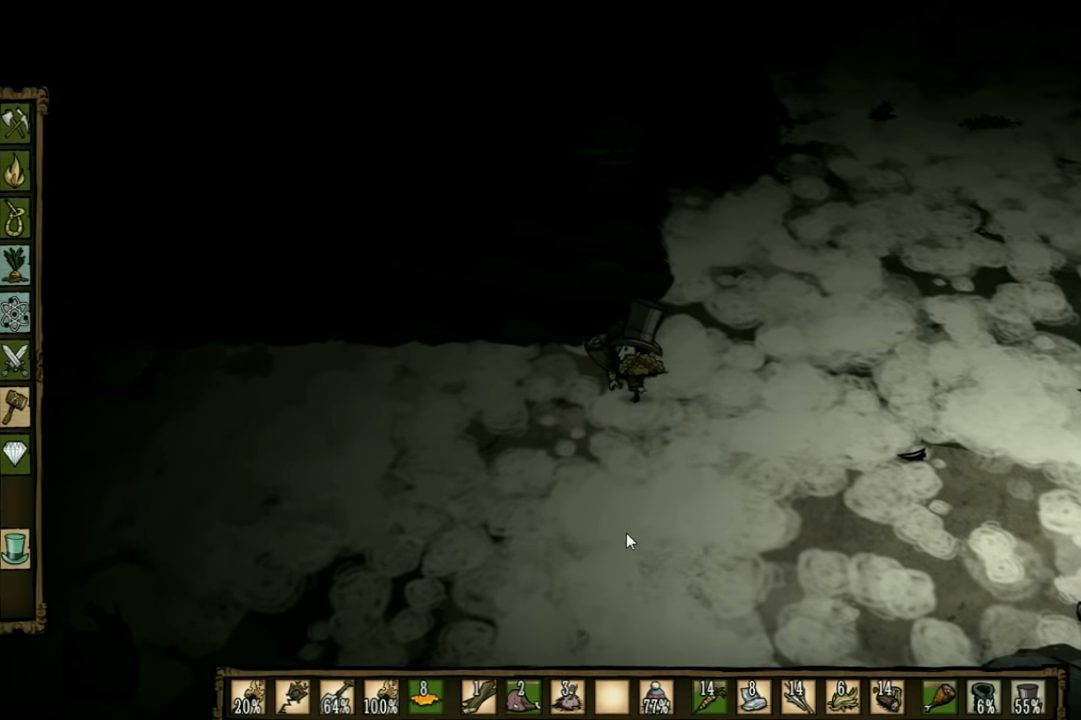
{"keys": ["d", "s"], "events": [[67, "d", "down"], [200, "s", "down"]]}
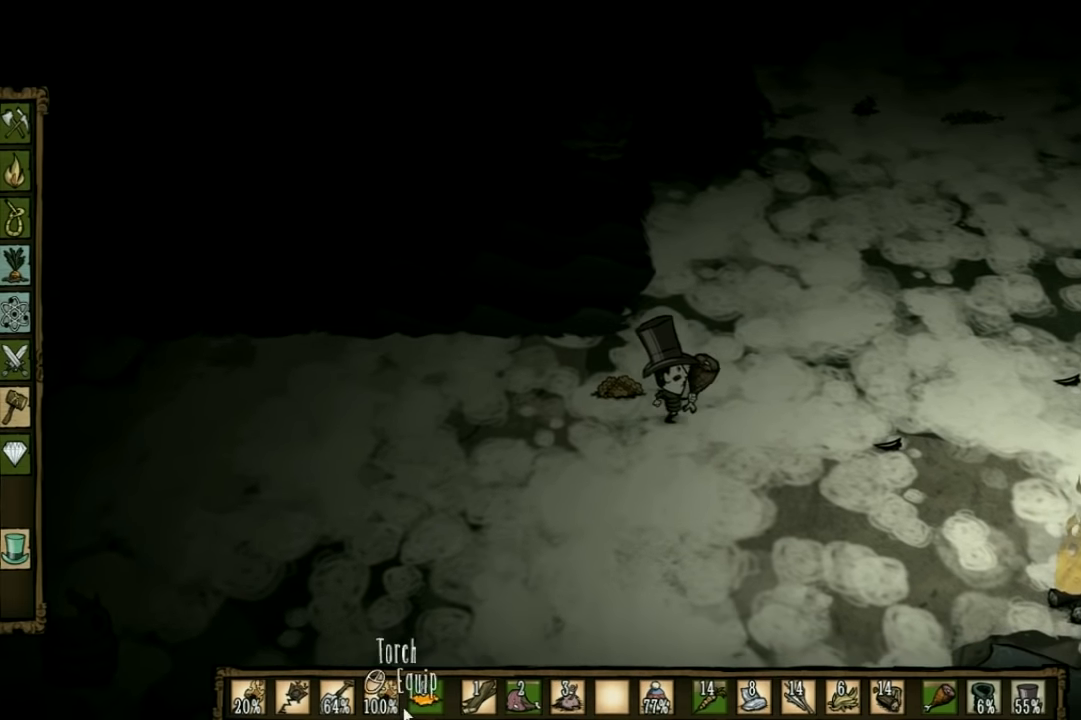
{"keys": ["d", "s"], "events": []}
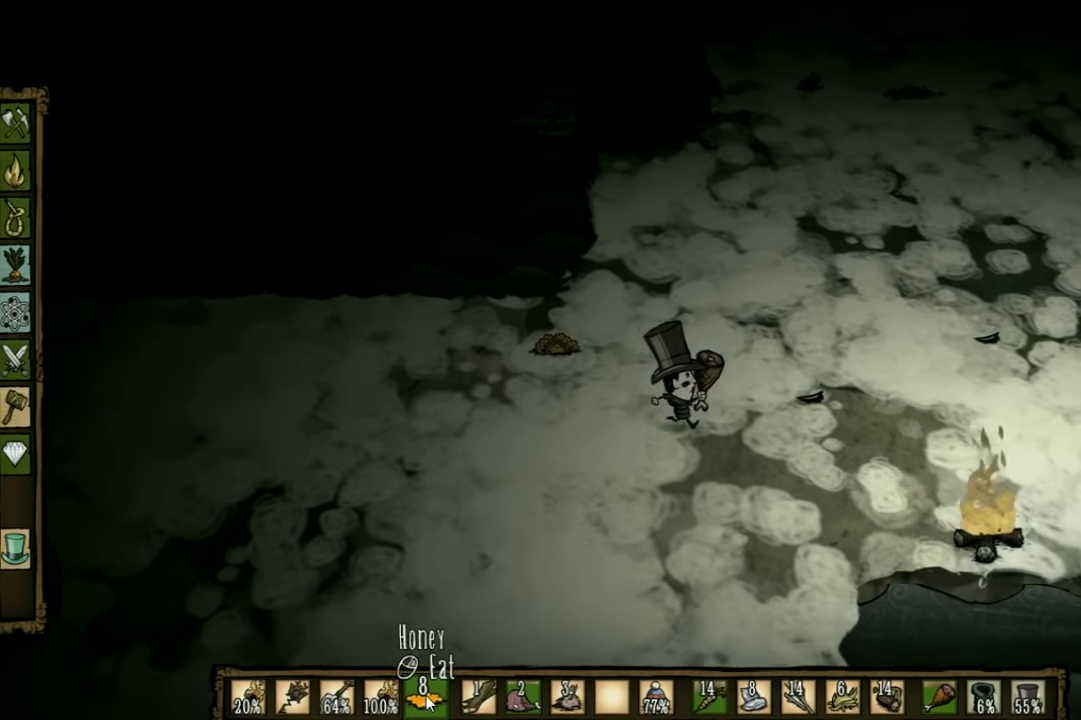
{"keys": ["d", "s"], "events": []}
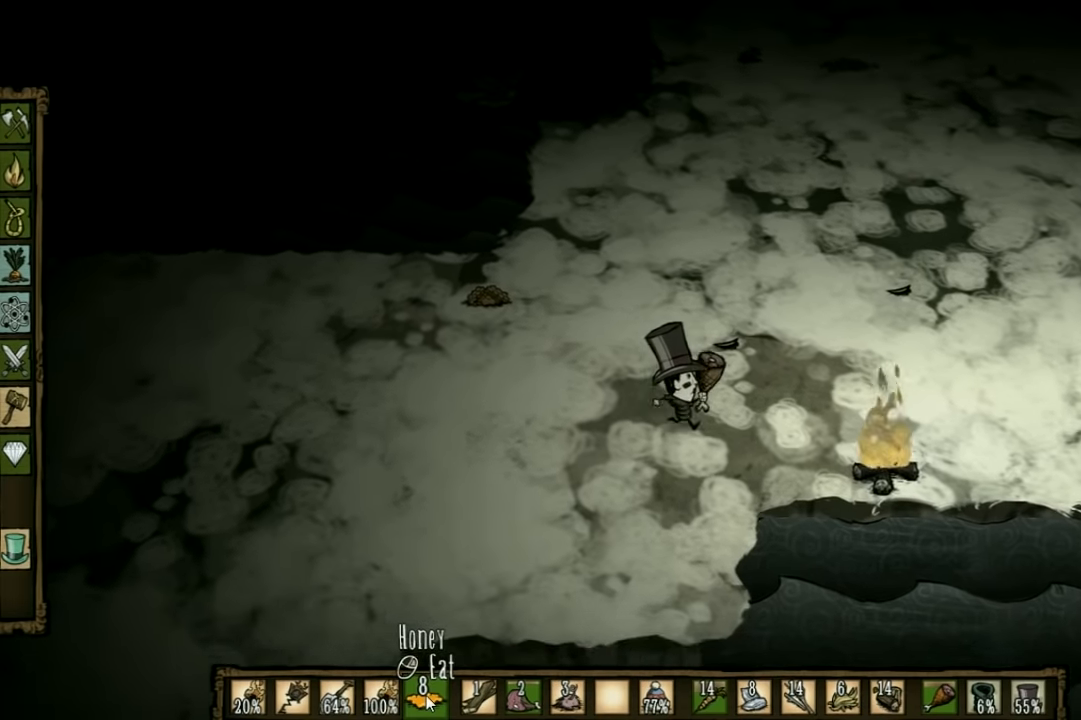
{"keys": [], "events": [[33, "s", "up"], [67, "s", "down"], [233, "s", "up"], [500, "d", "up"]]}
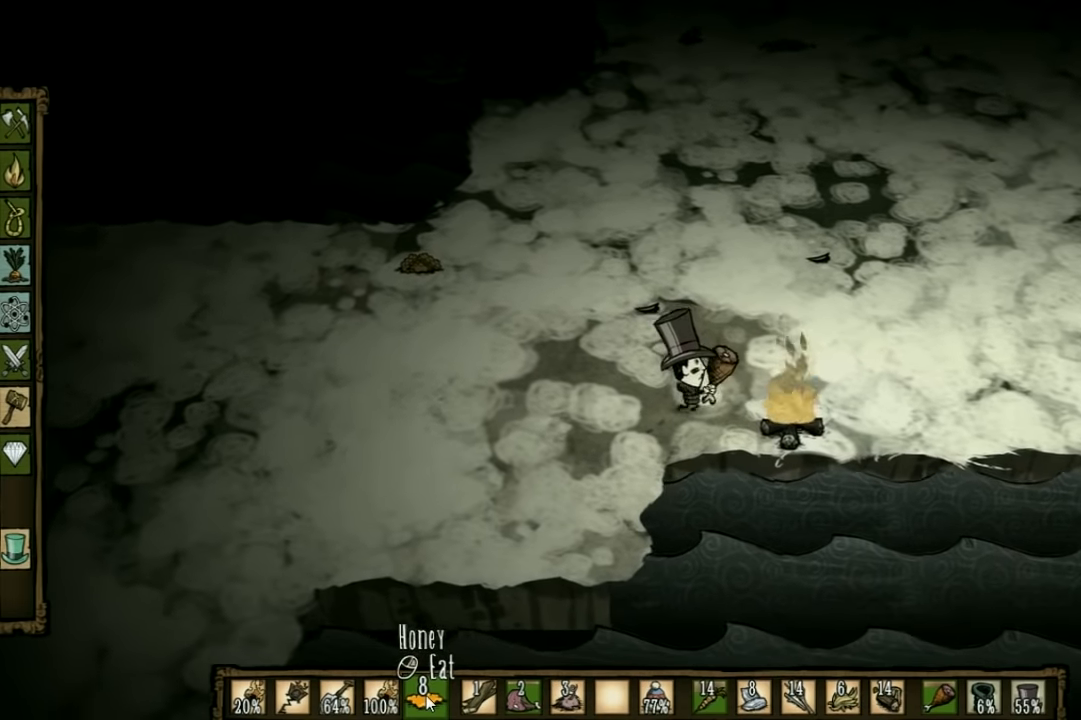
{"keys": [], "events": []}
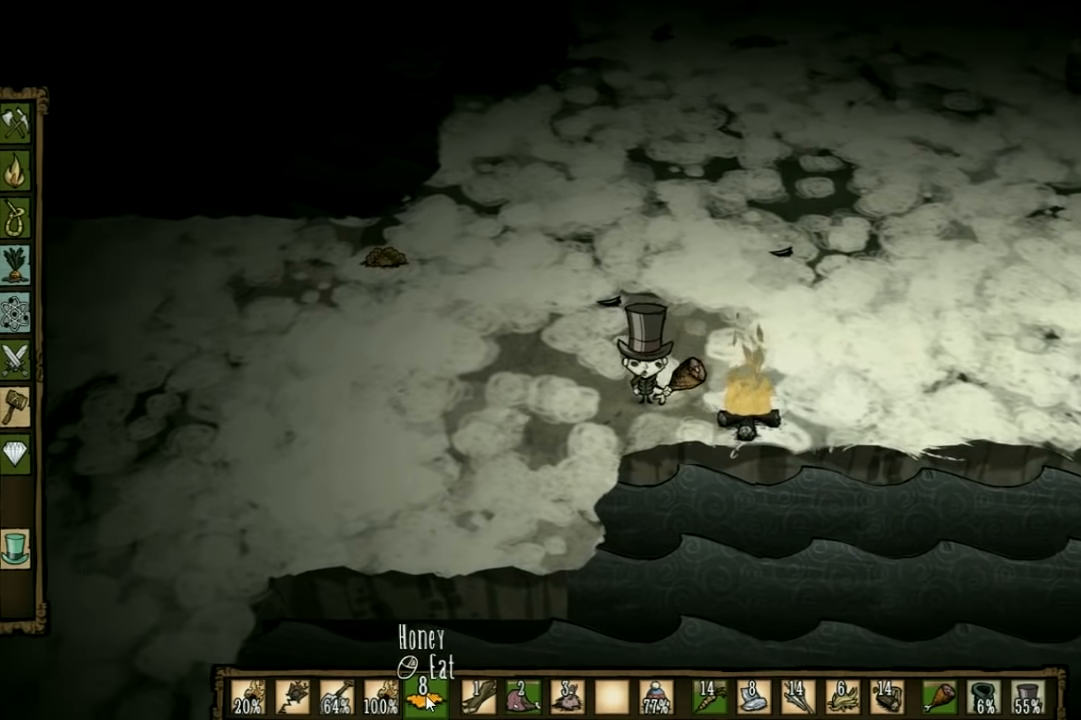
{"keys": ["w"], "events": [[67, "q", "down"], [167, "q", "up"], [400, "w", "down"]]}
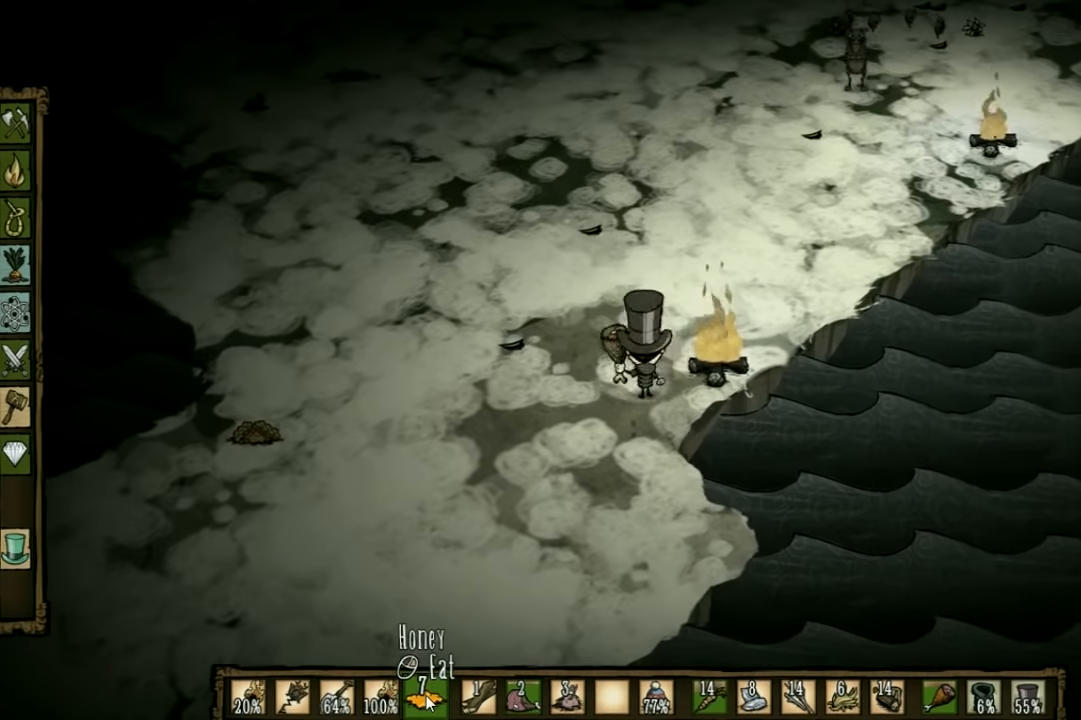
{"keys": ["d"], "events": [[100, "d", "down"], [467, "w", "up"]]}
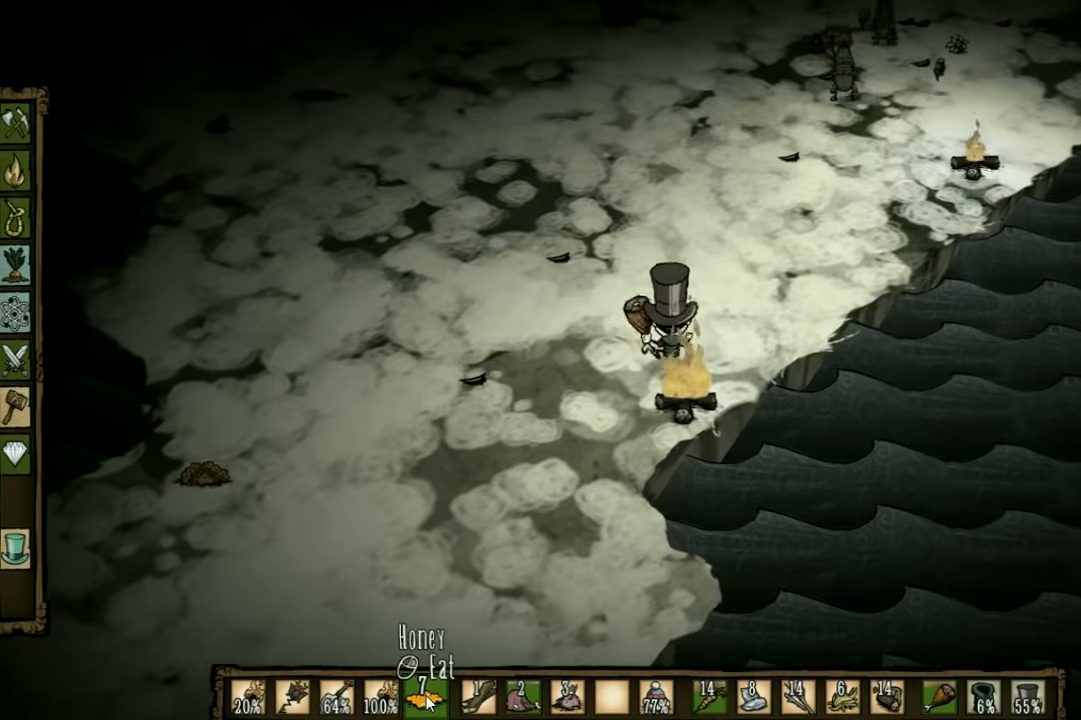
{"keys": [], "events": [[200, "e", "down"], [266, "e", "up"], [333, "d", "up"]]}
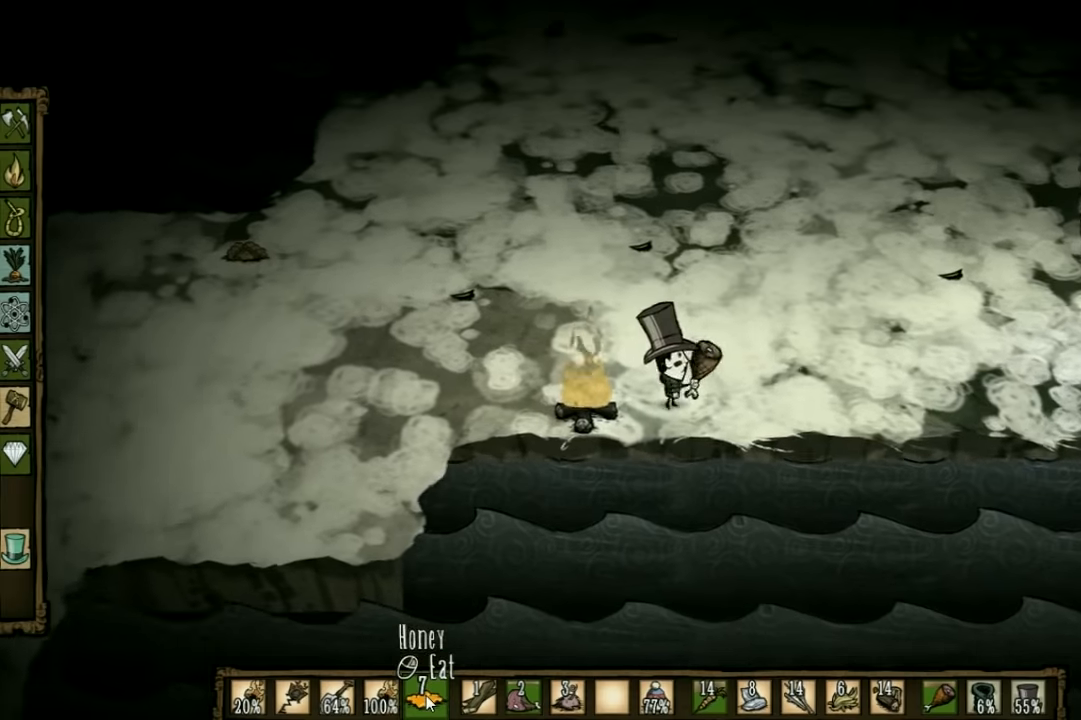
{"keys": [], "events": [[100, "d", "down"], [400, "d", "up"]]}